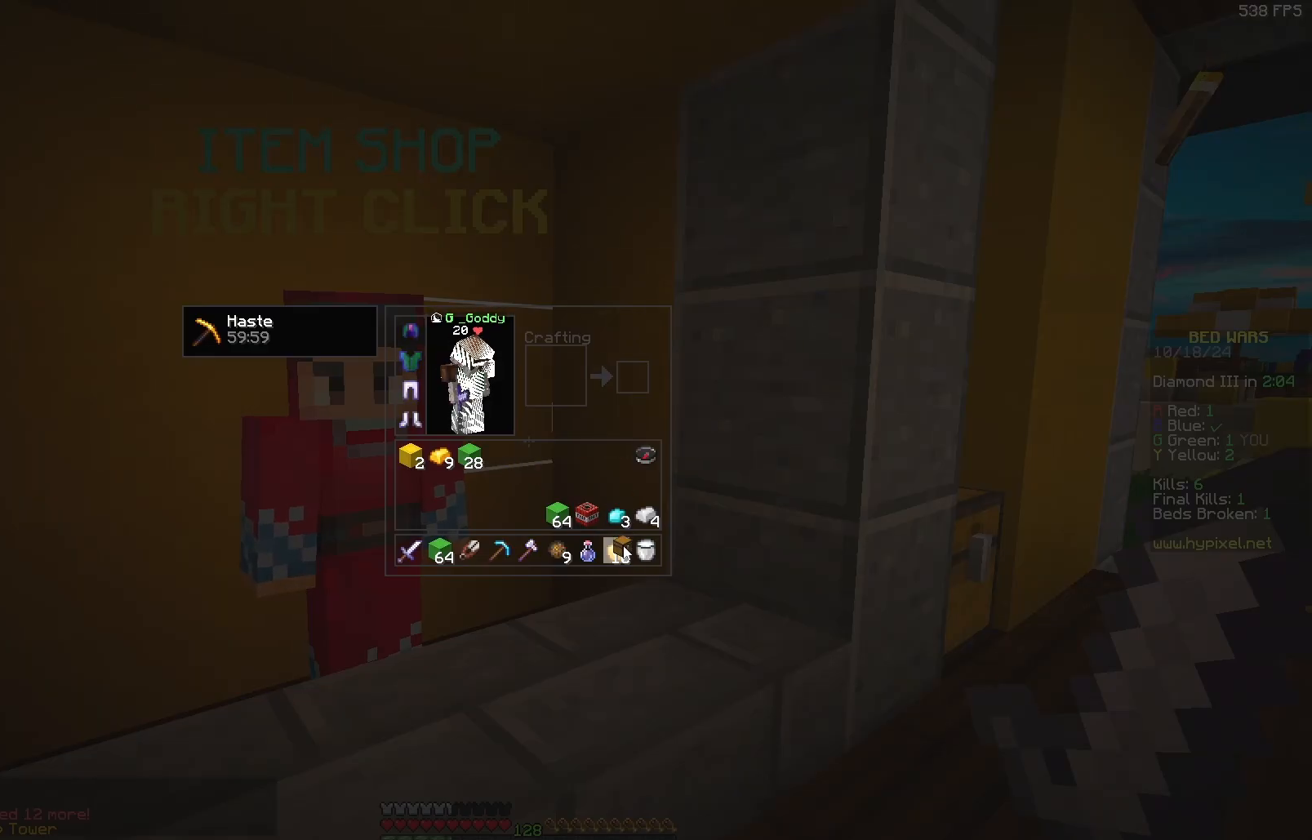
Gameplay with keyboard and mouse; each line is a JSON object with the keys and mouse buttons held at the frame after it. "events" lists presses ("down") and releases ("up") of "a", "d", "s", "w", "mouse_left" and "mouse_right" between this image and that frame as [ms after this image, input, new state], when the widget could be followed in between. "mouse_left", "mouse_right" = the "left", "right" buttons of the "mouse" list. No other keys are recorded. Fast repeated clicks can show as one long hold. Mouse movement is not recorded.
{"keys": ["d"], "mouse": [], "events": [[450, "d", "down"]]}
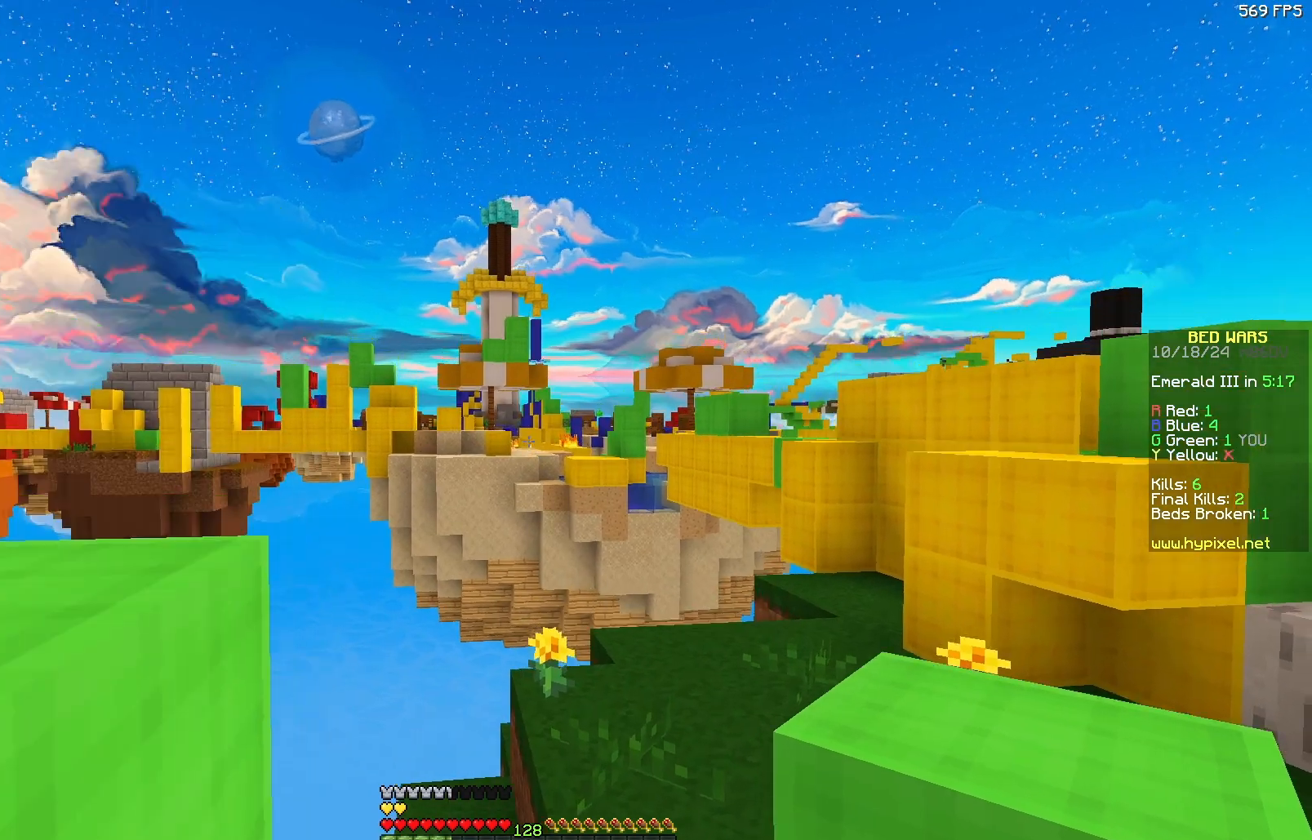
{"keys": [], "mouse": [], "events": [[67, "d", "up"], [433, "a", "down"], [483, "a", "up"]]}
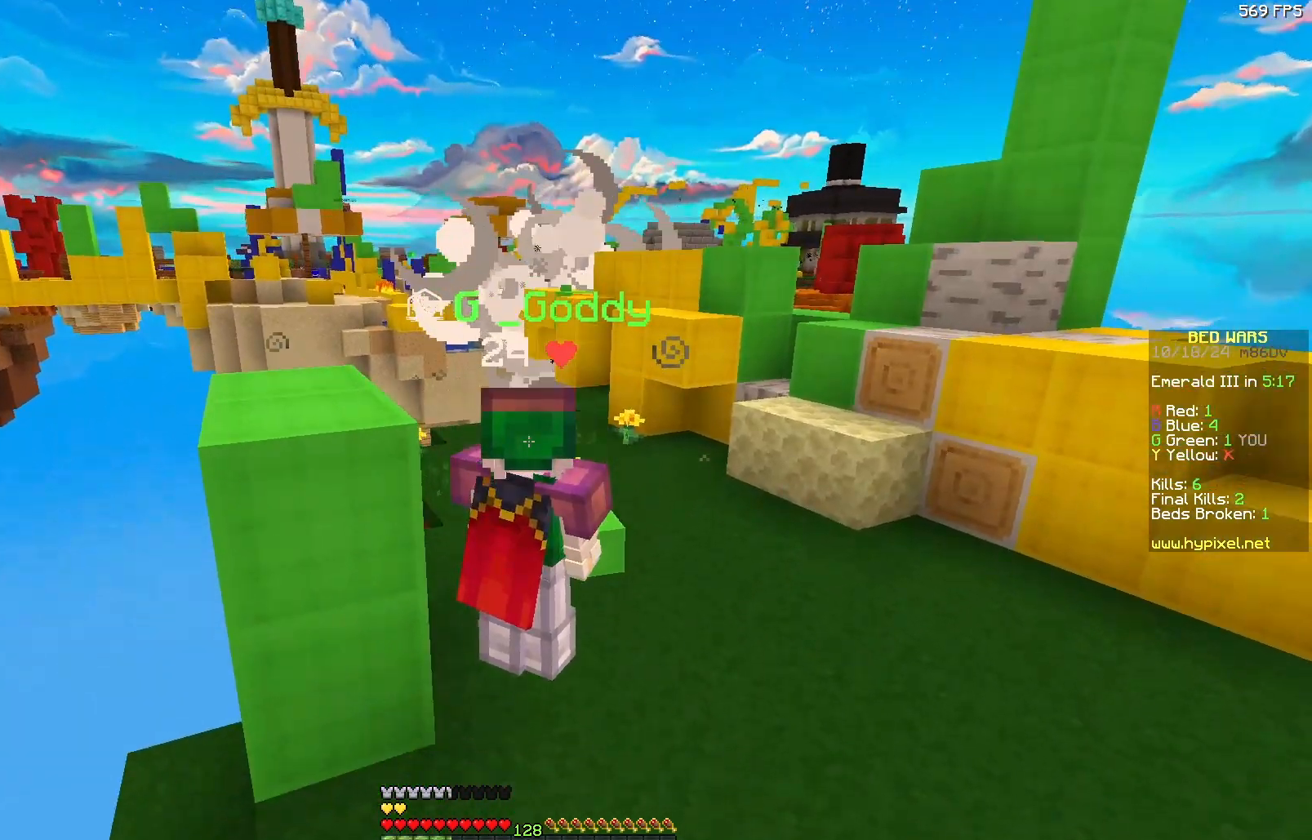
{"keys": [], "mouse": [], "events": []}
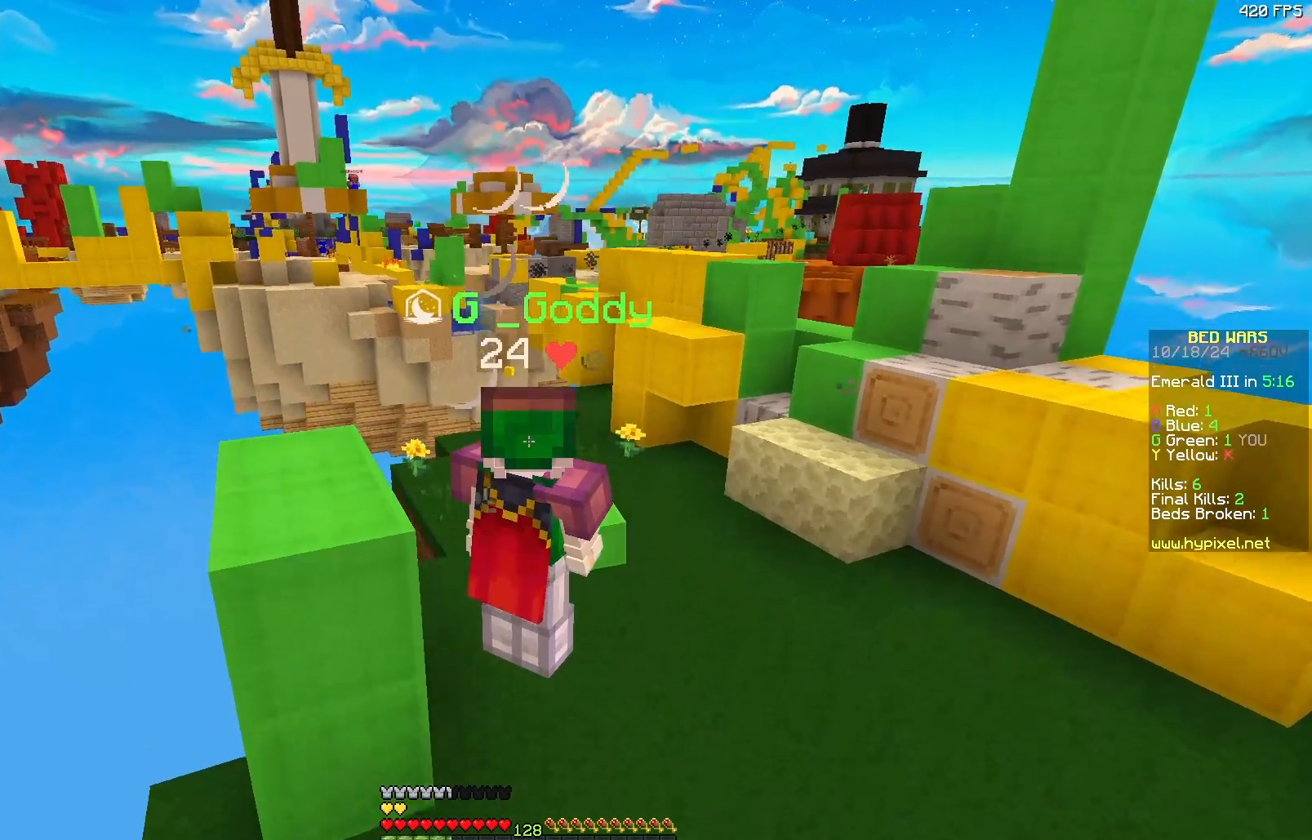
{"keys": [], "mouse": [], "events": []}
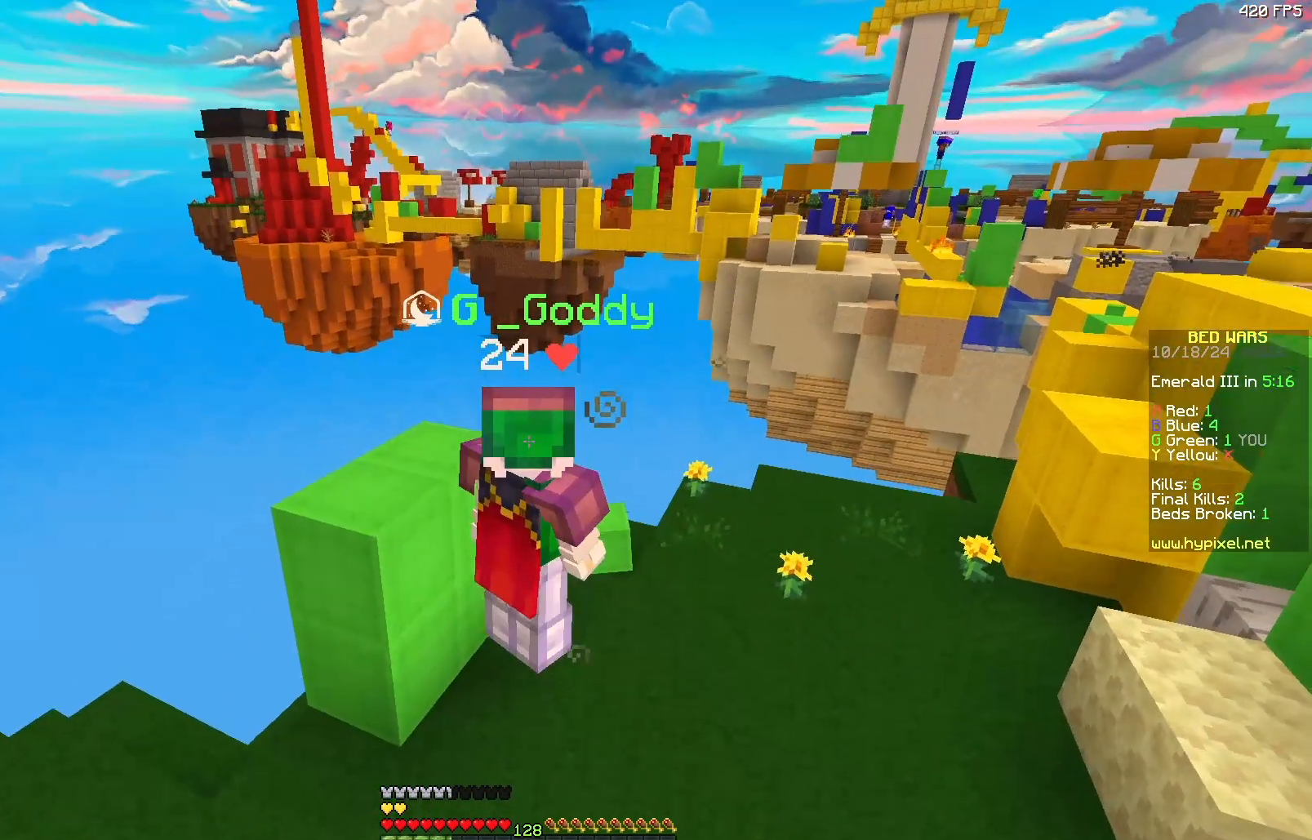
{"keys": [], "mouse": [], "events": []}
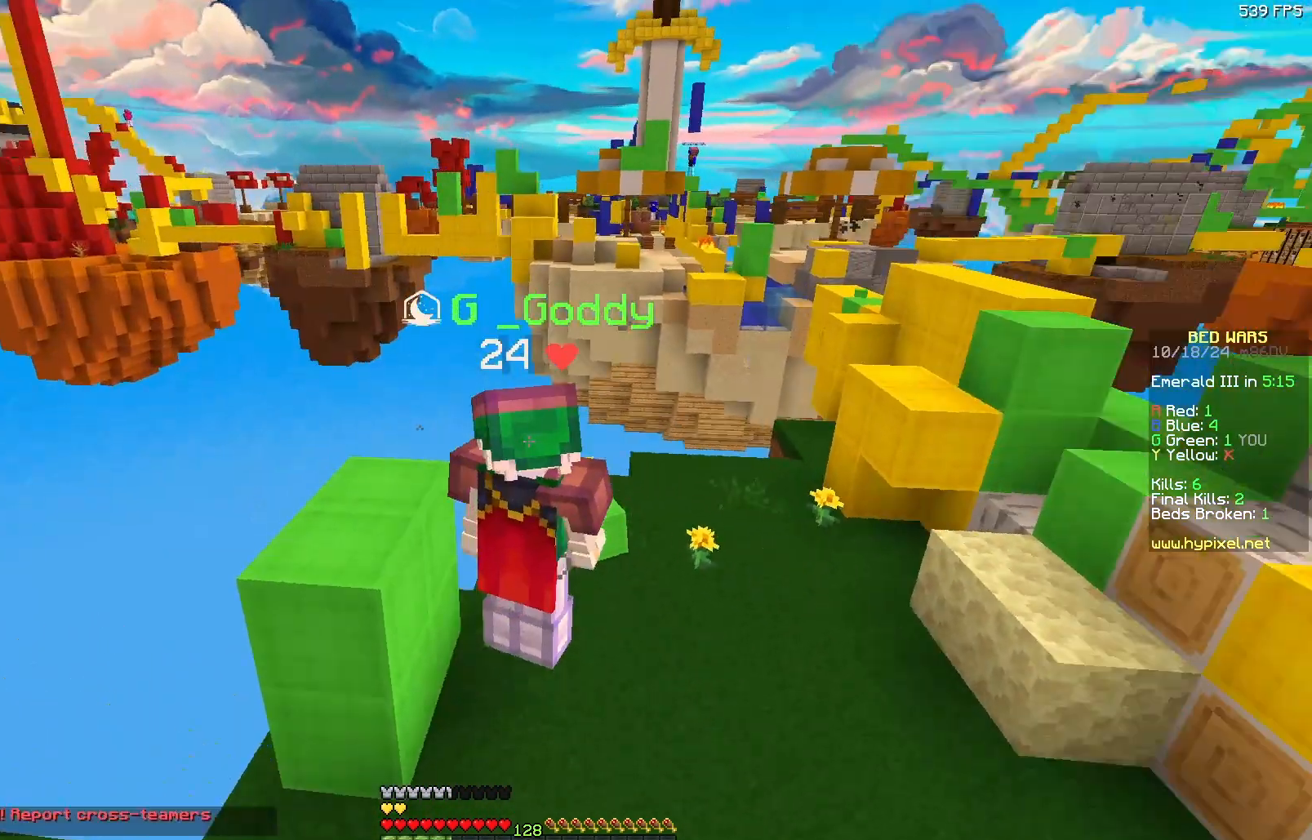
{"keys": [], "mouse": [], "events": []}
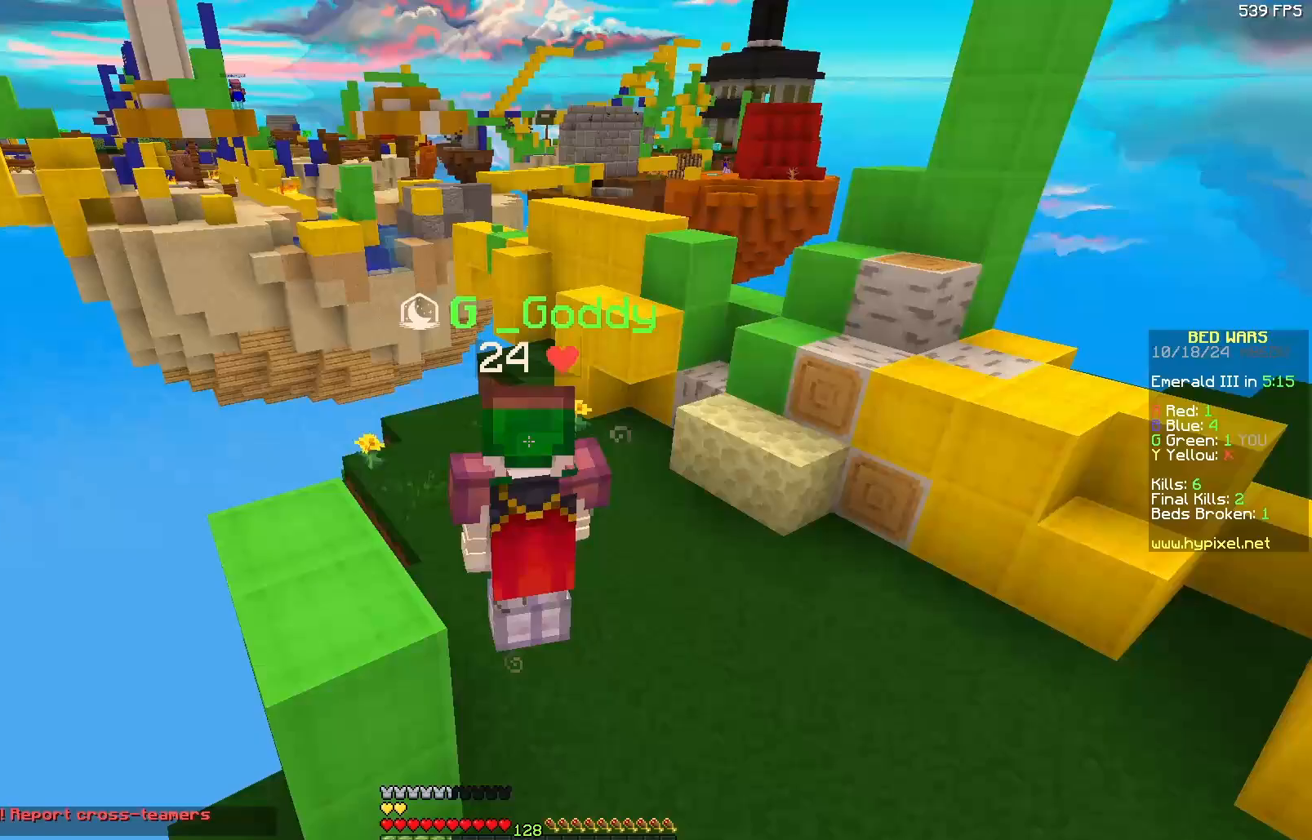
{"keys": [], "mouse": [], "events": []}
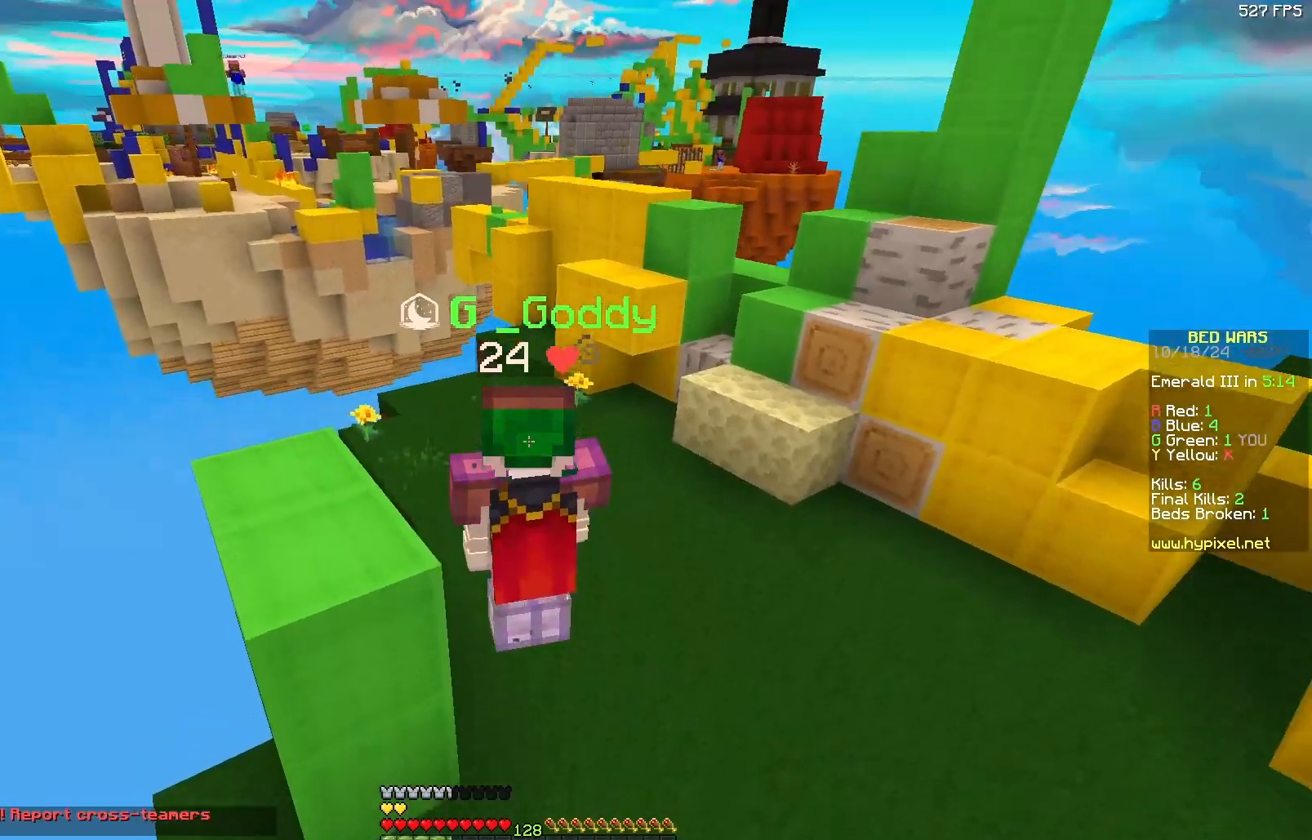
{"keys": [], "mouse": [], "events": []}
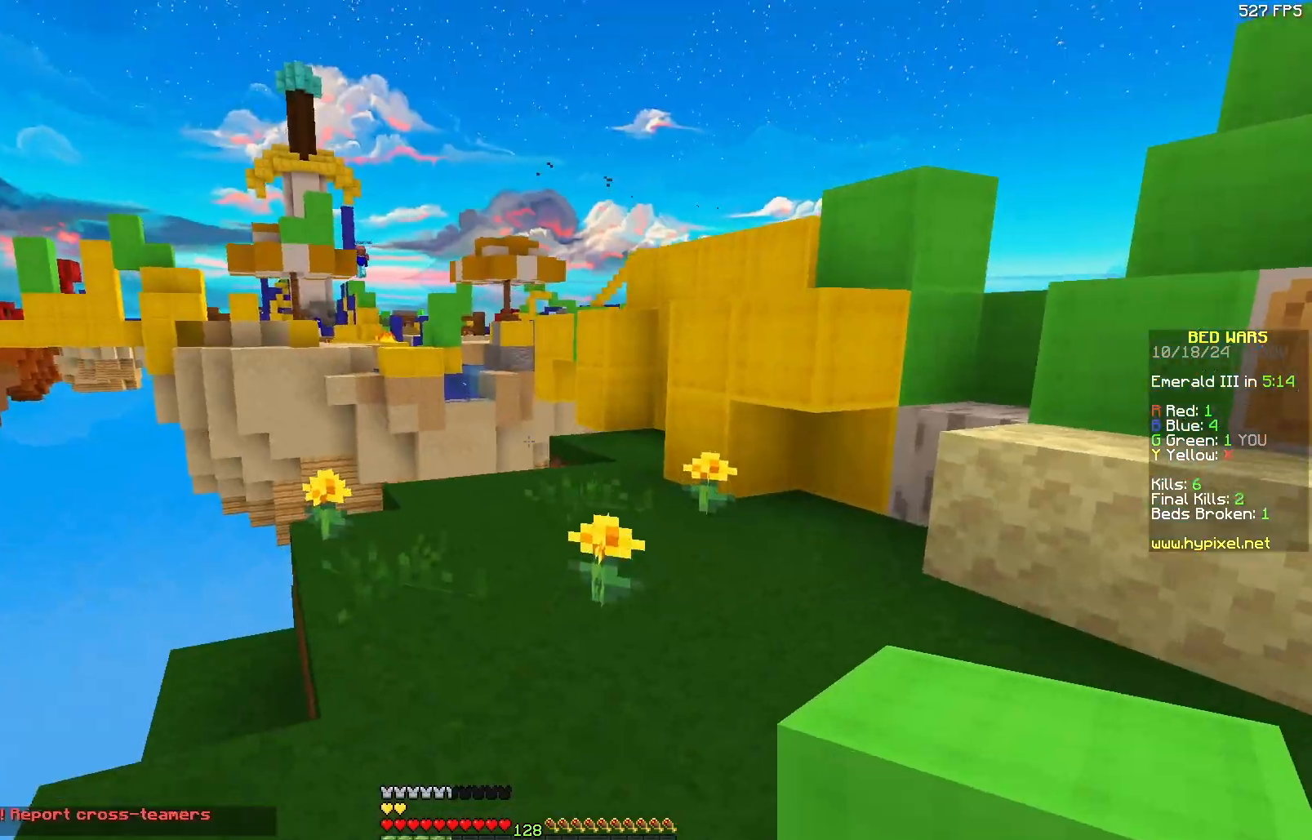
{"keys": [], "mouse": [], "events": []}
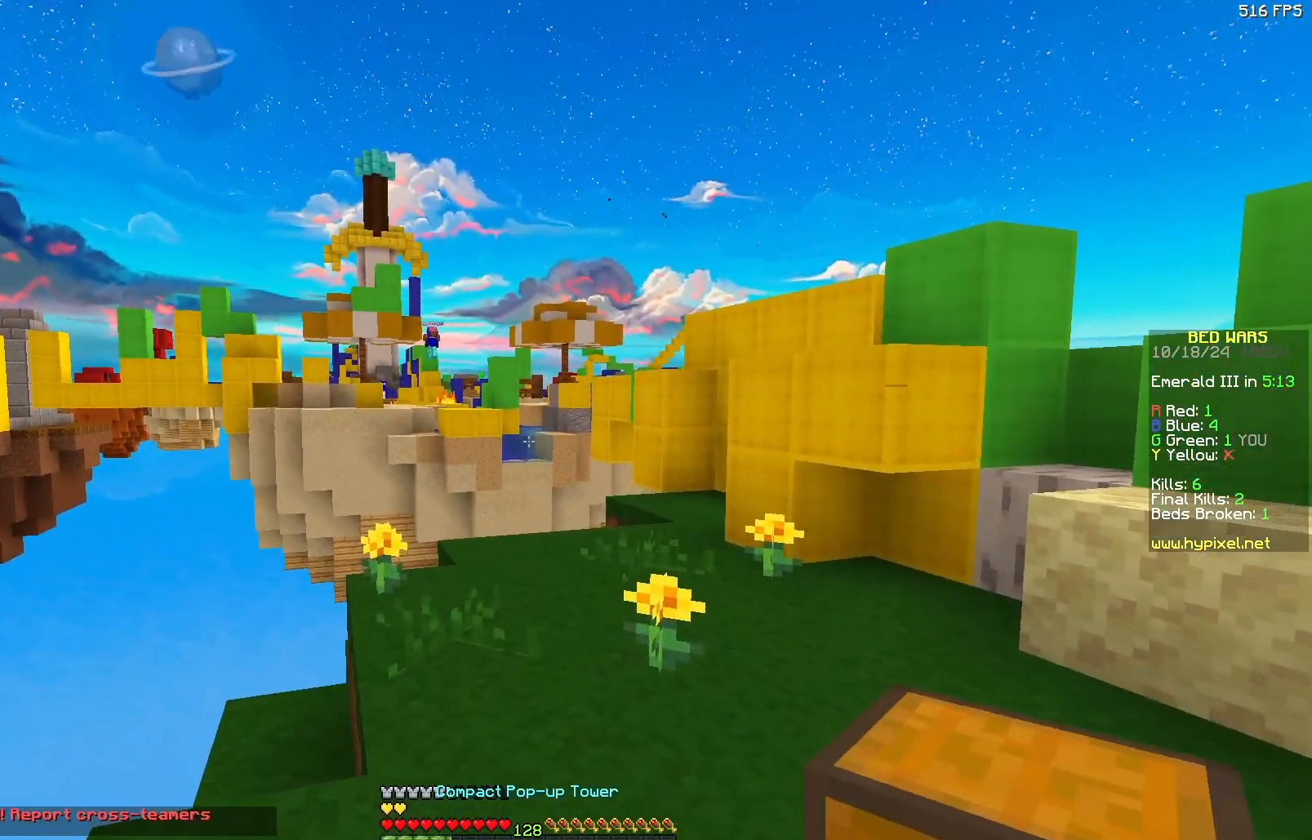
{"keys": [], "mouse": [], "events": [[333, "a", "down"], [450, "a", "up"]]}
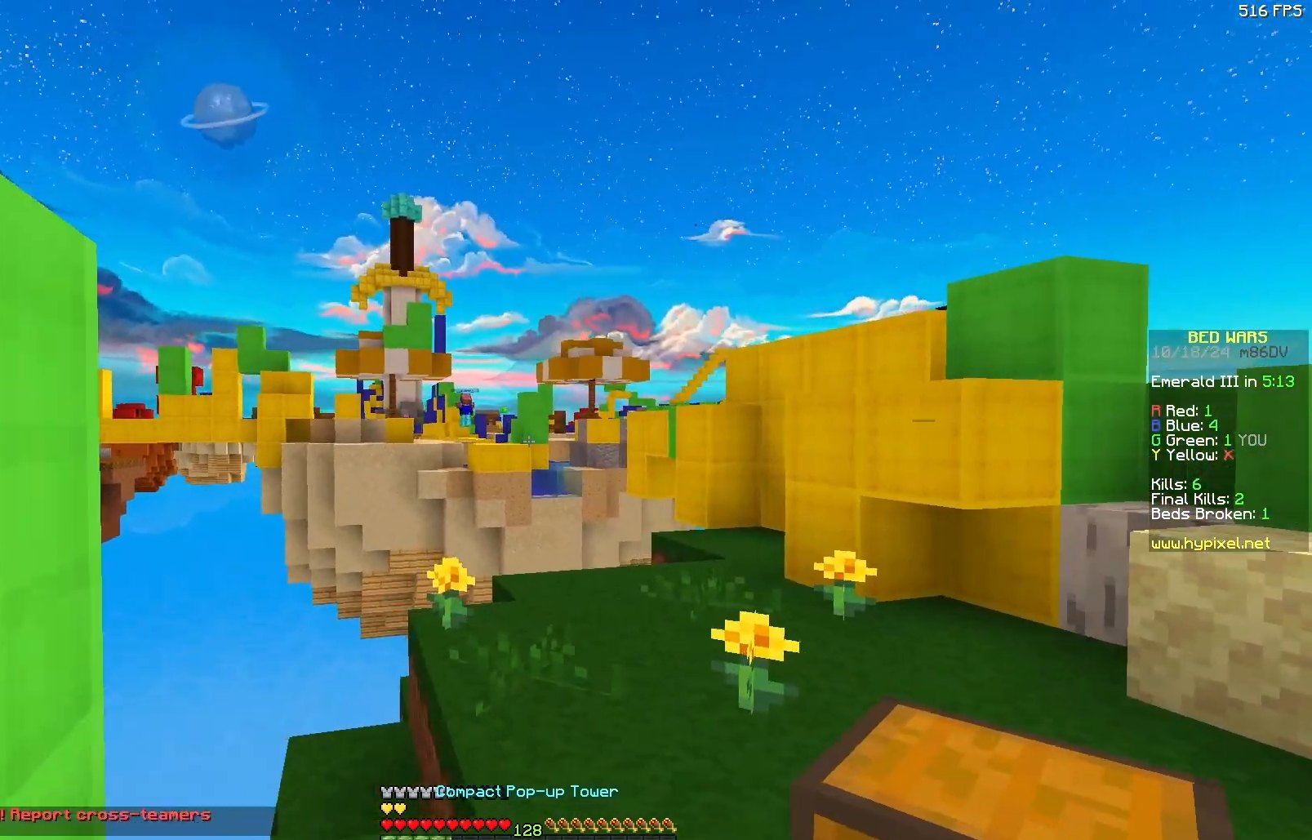
{"keys": [], "mouse": [], "events": [[100, "d", "down"], [217, "w", "down"], [417, "d", "up"], [417, "w", "up"]]}
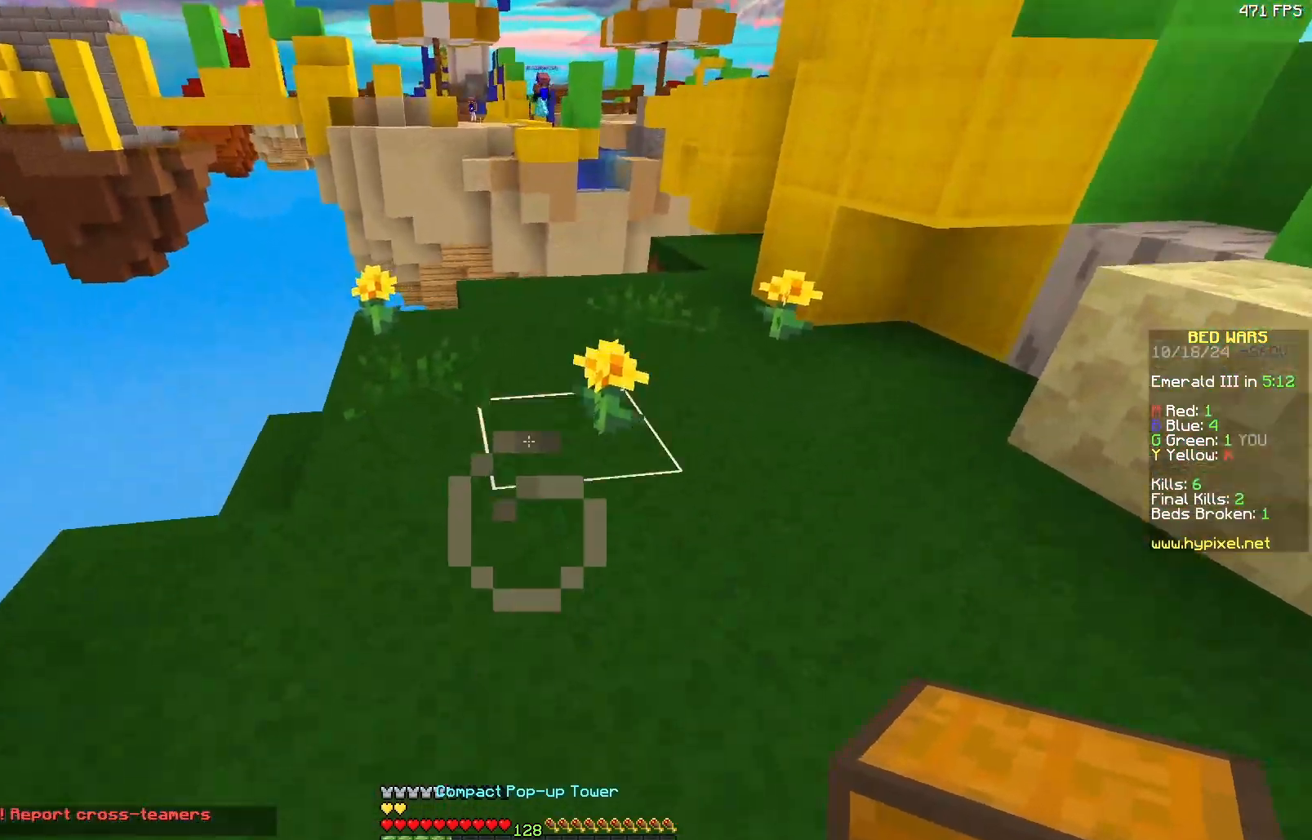
{"keys": ["d", "w"], "mouse": [], "events": [[67, "s", "down"], [183, "mouse_right", "down"], [183, "s", "up"], [283, "mouse_right", "up"], [417, "w", "down"], [433, "d", "down"]]}
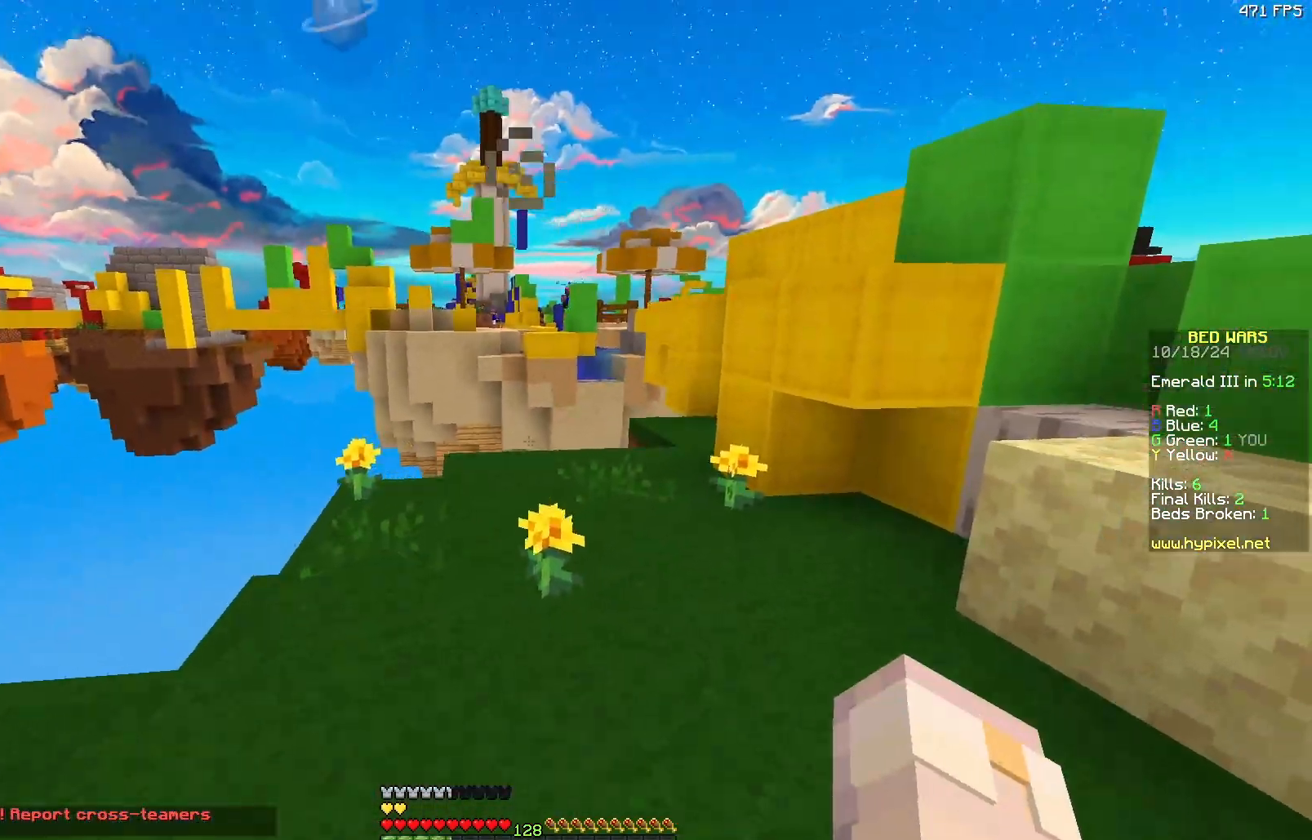
{"keys": ["a", "w"], "mouse": [], "events": [[100, "a", "down"], [100, "d", "up"], [200, "a", "up"], [200, "w", "up"], [450, "a", "down"], [450, "w", "down"]]}
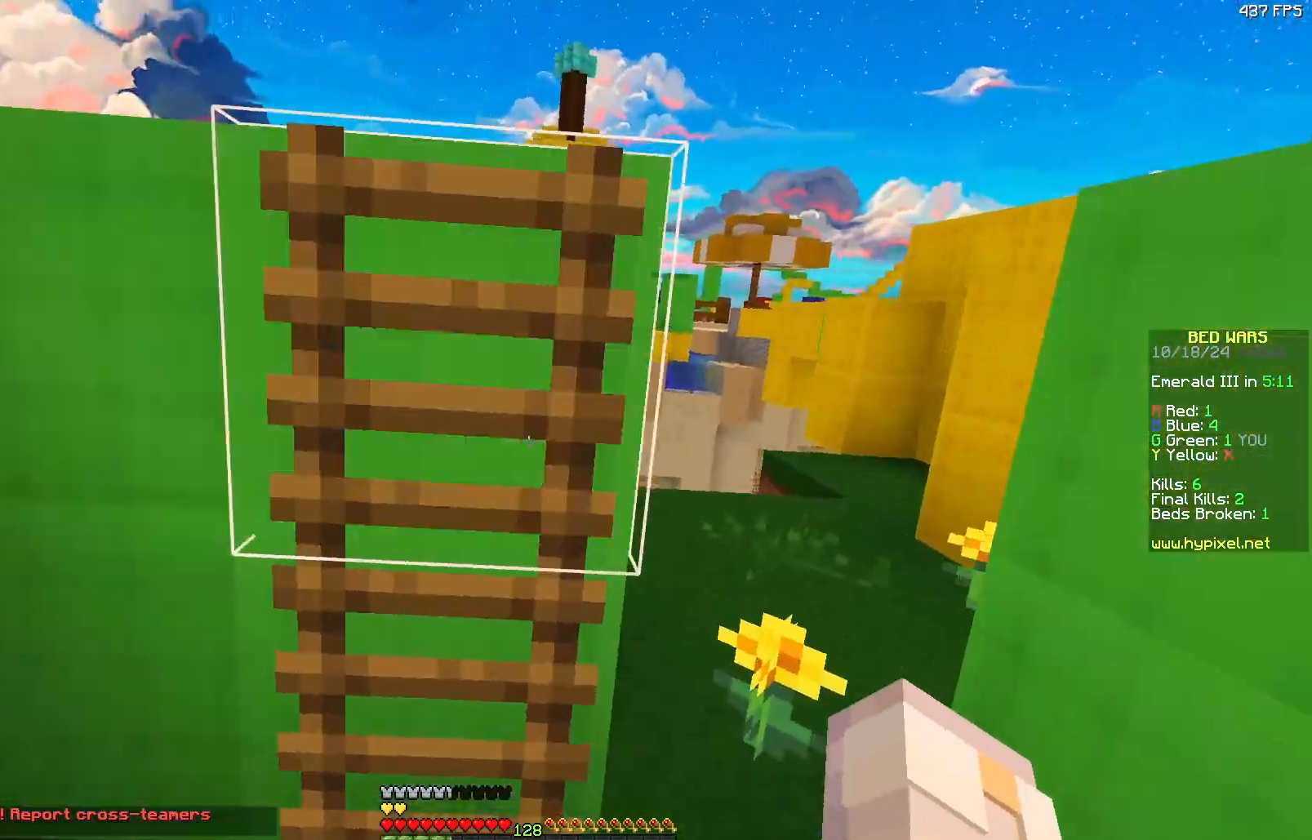
{"keys": ["w"], "mouse": [], "events": [[67, "a", "up"]]}
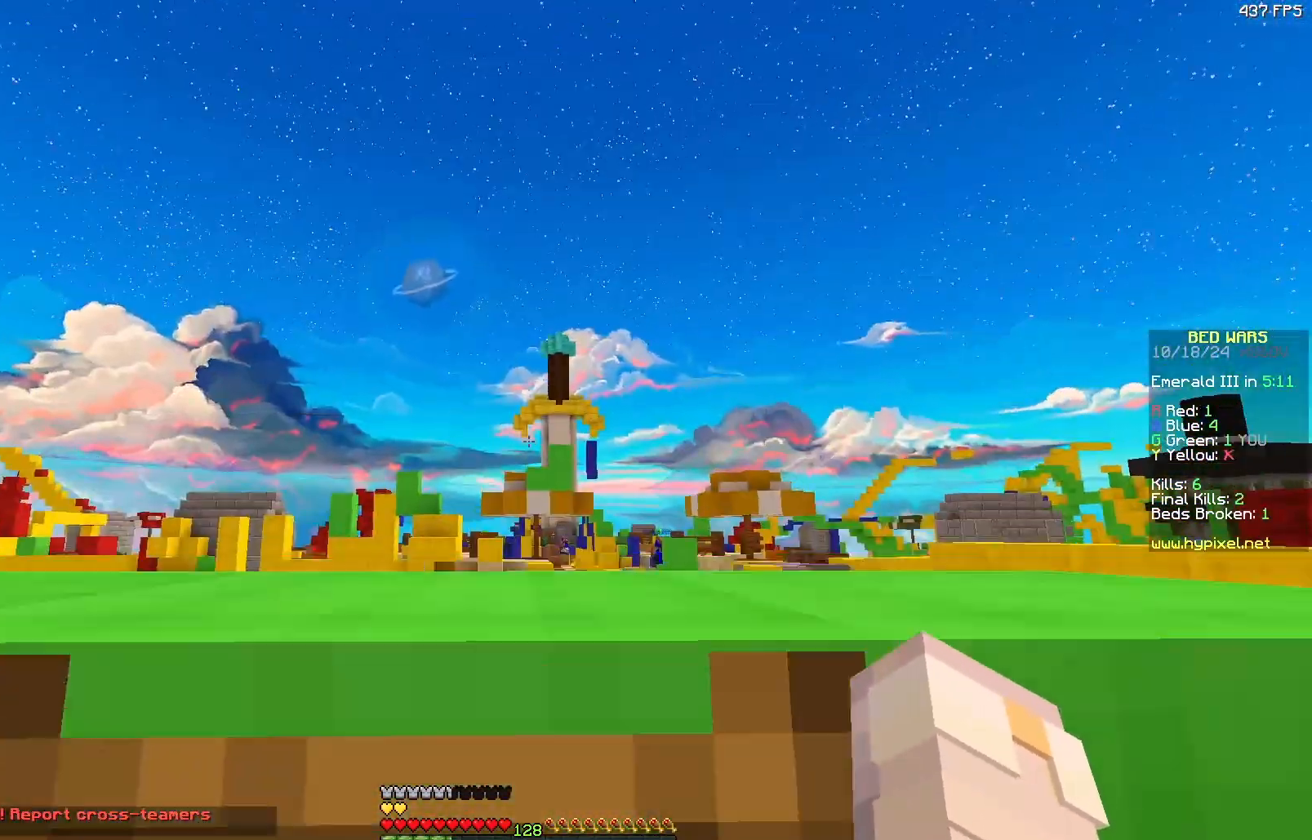
{"keys": ["a", "w"], "mouse": [], "events": [[33, "a", "down"], [133, "a", "up"], [333, "a", "down"]]}
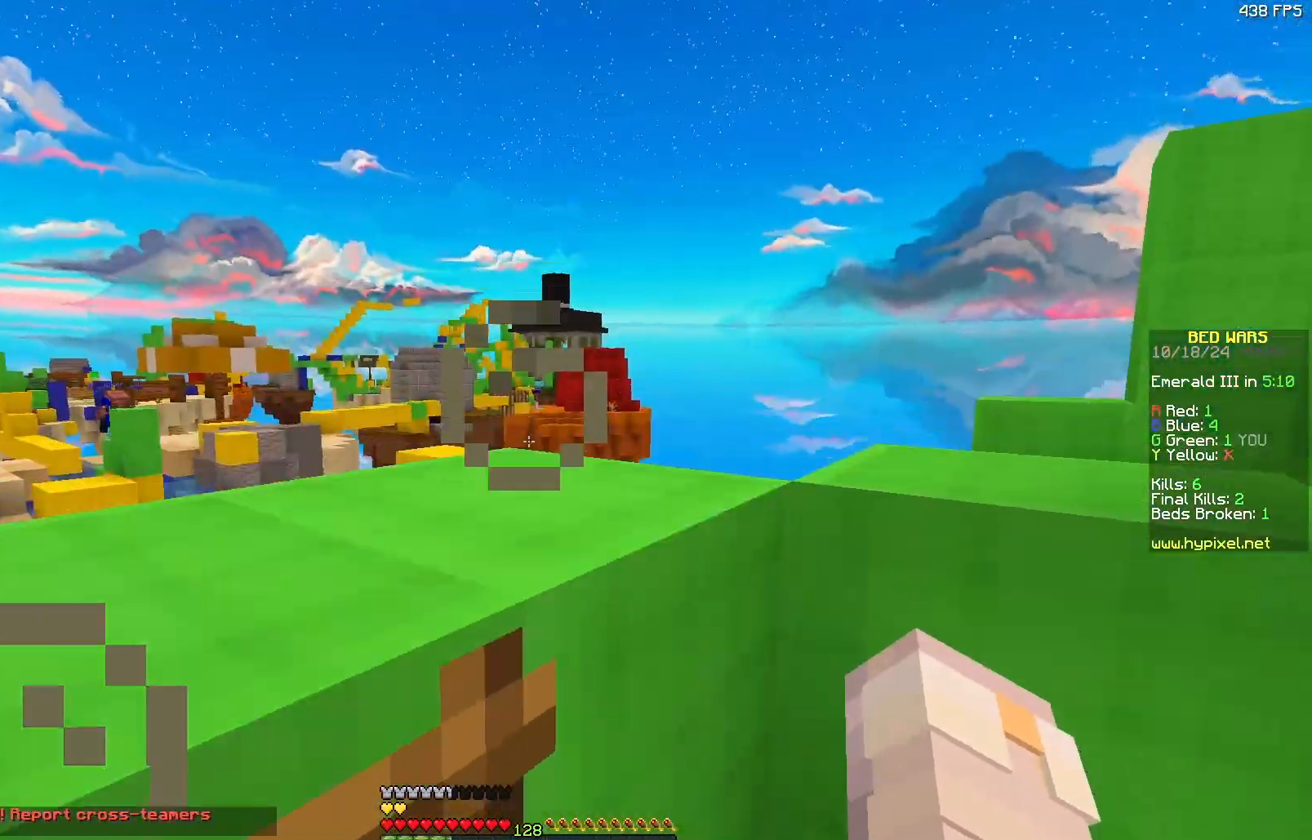
{"keys": ["a", "w"], "mouse": [], "events": [[50, "a", "up"], [133, "a", "down"]]}
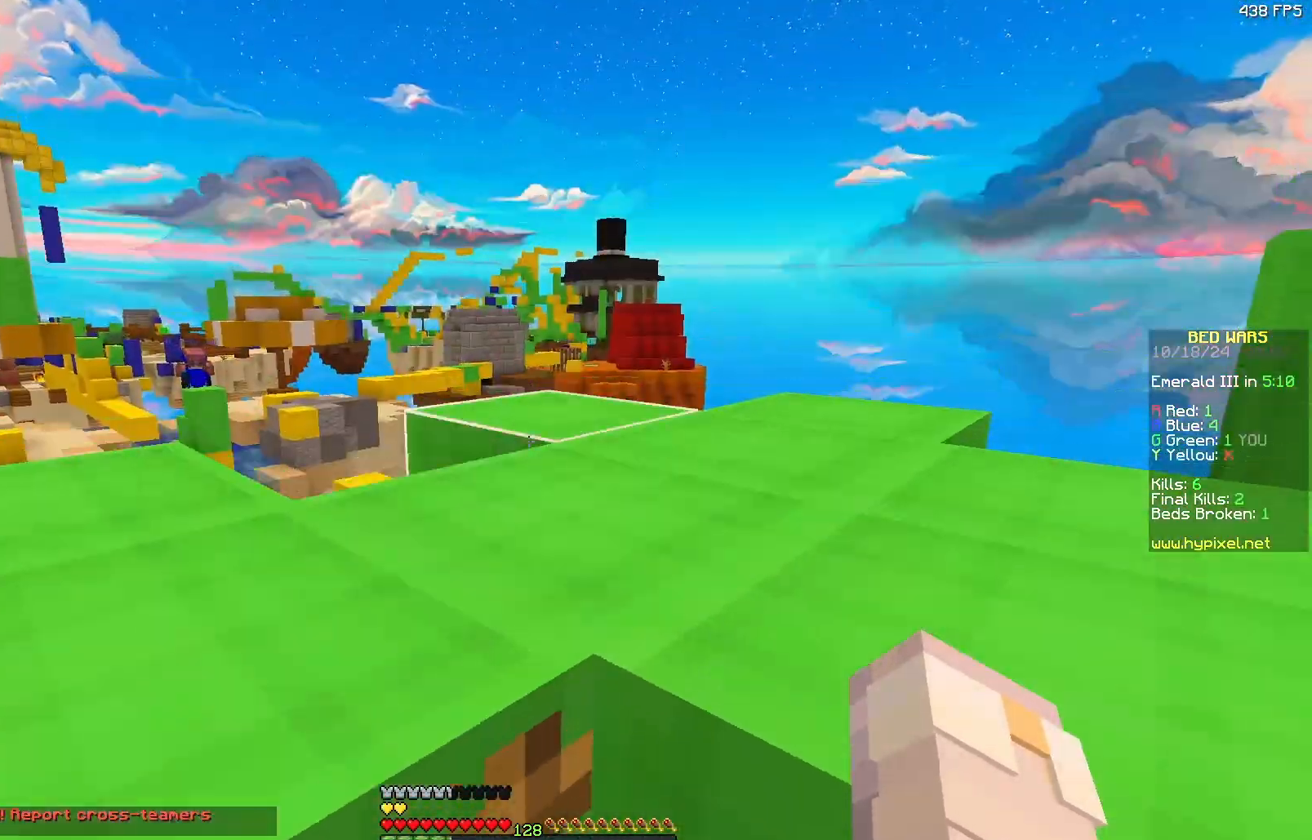
{"keys": ["a", "w"], "mouse": [], "events": []}
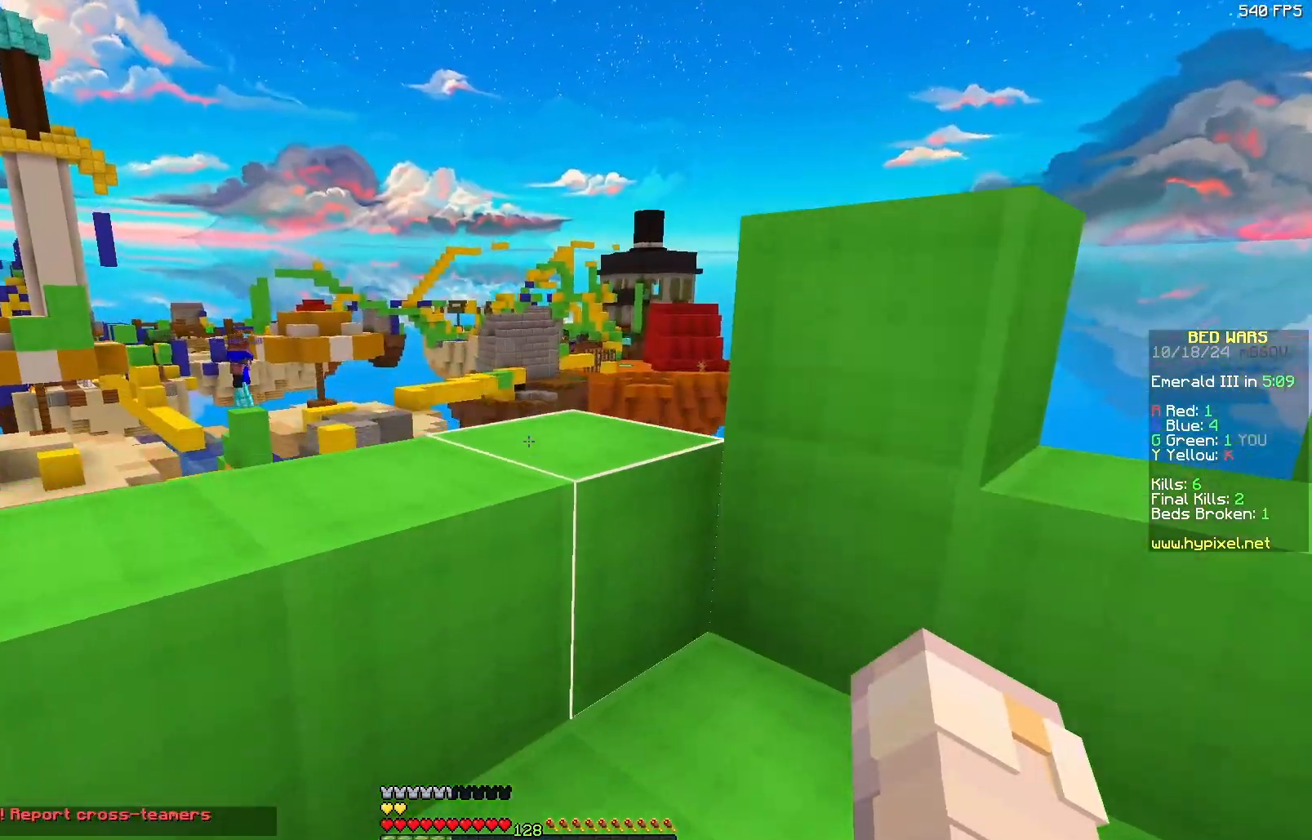
{"keys": ["a"], "mouse": [], "events": [[33, "a", "up"], [133, "d", "down"], [233, "w", "up"], [333, "d", "up"], [450, "a", "down"]]}
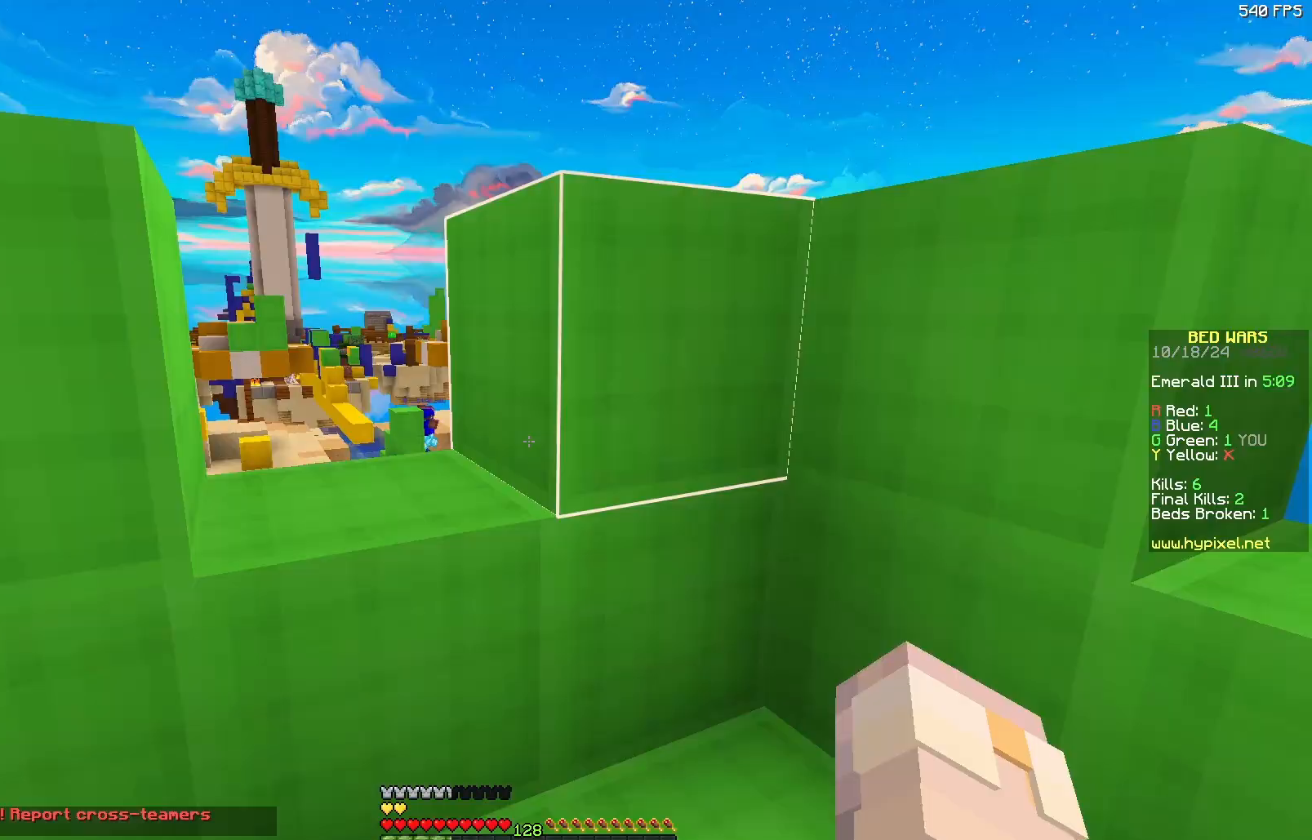
{"keys": ["a", "w"], "mouse": [], "events": [[33, "w", "down"], [200, "a", "up"], [200, "w", "up"], [267, "d", "down"], [300, "d", "up"], [300, "w", "down"], [383, "a", "down"]]}
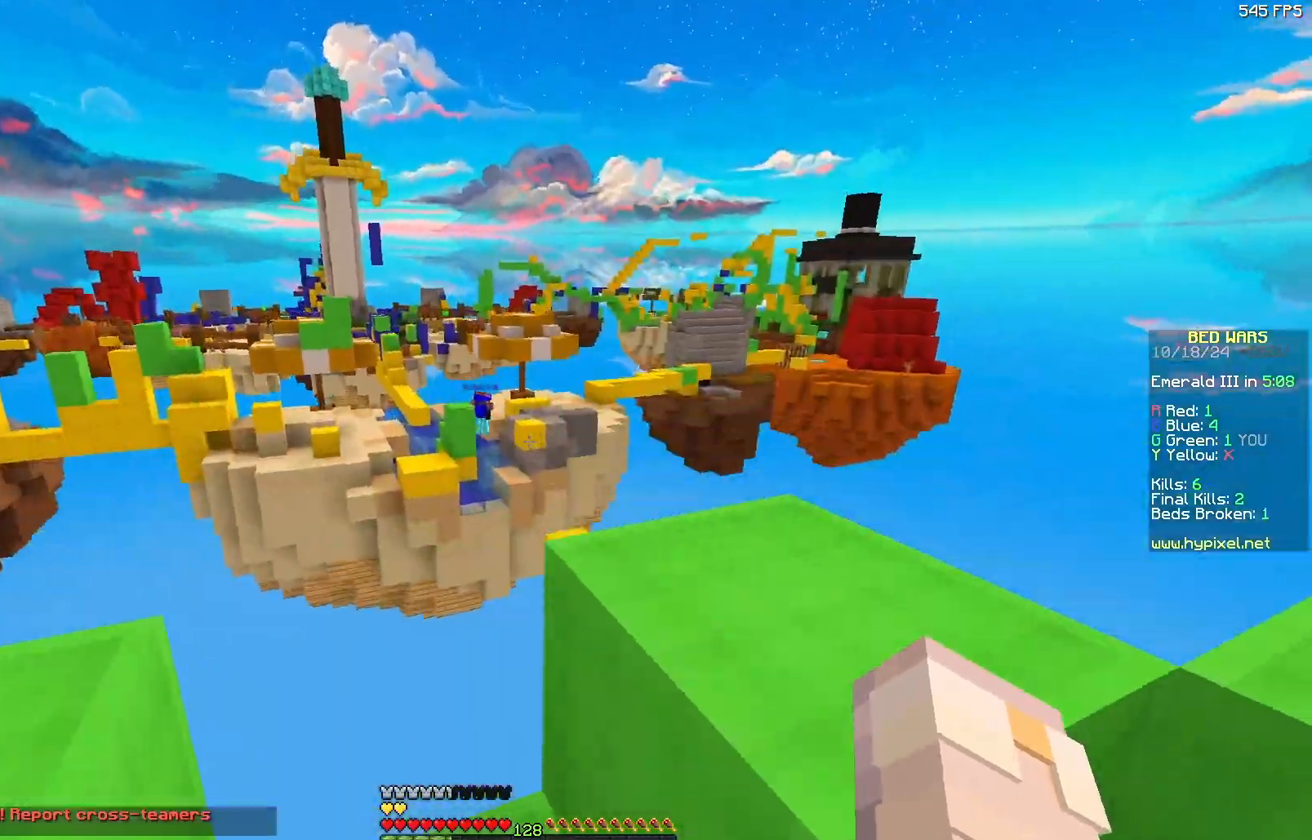
{"keys": [], "mouse": [], "events": [[67, "w", "up"], [117, "a", "up"], [367, "d", "down"], [367, "s", "down"], [417, "a", "down"], [467, "a", "up"], [467, "d", "up"], [467, "s", "up"]]}
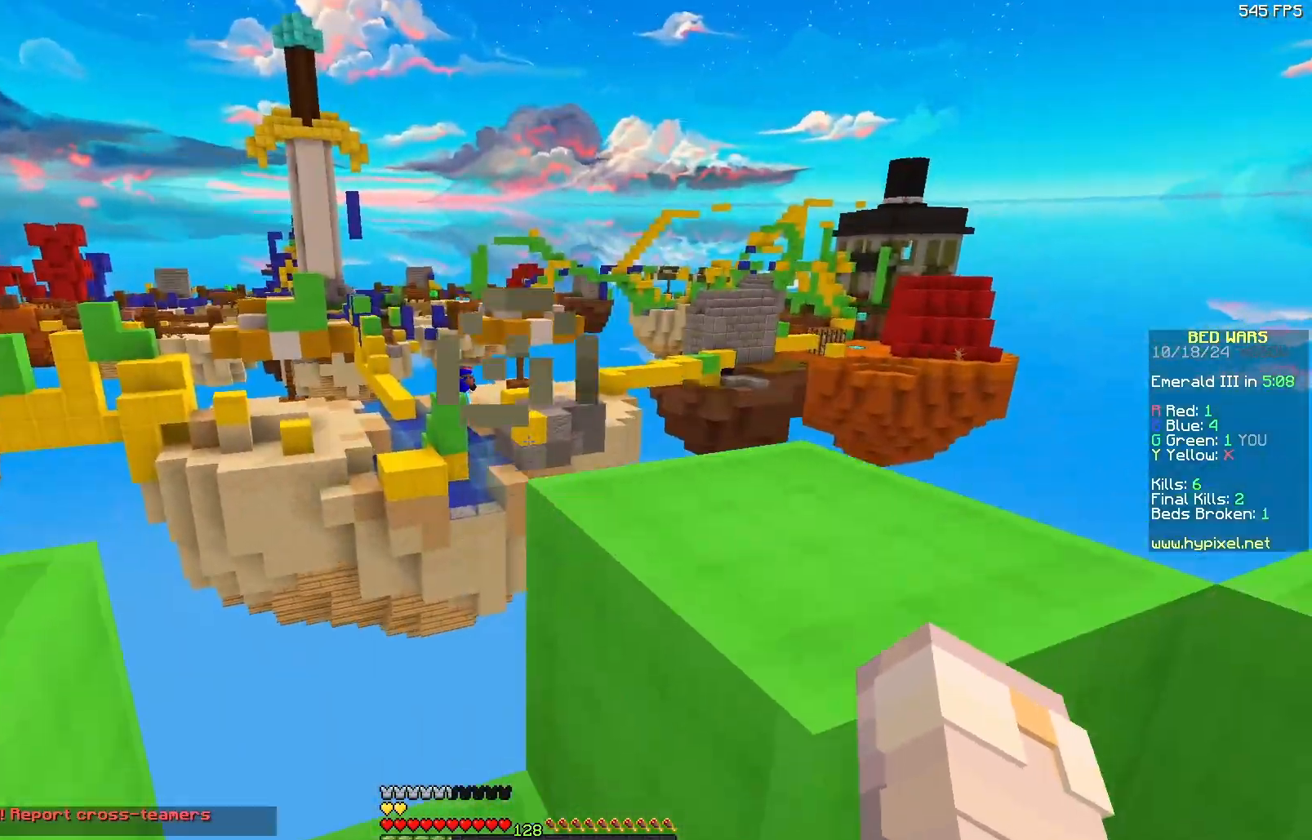
{"keys": [], "mouse": [], "events": []}
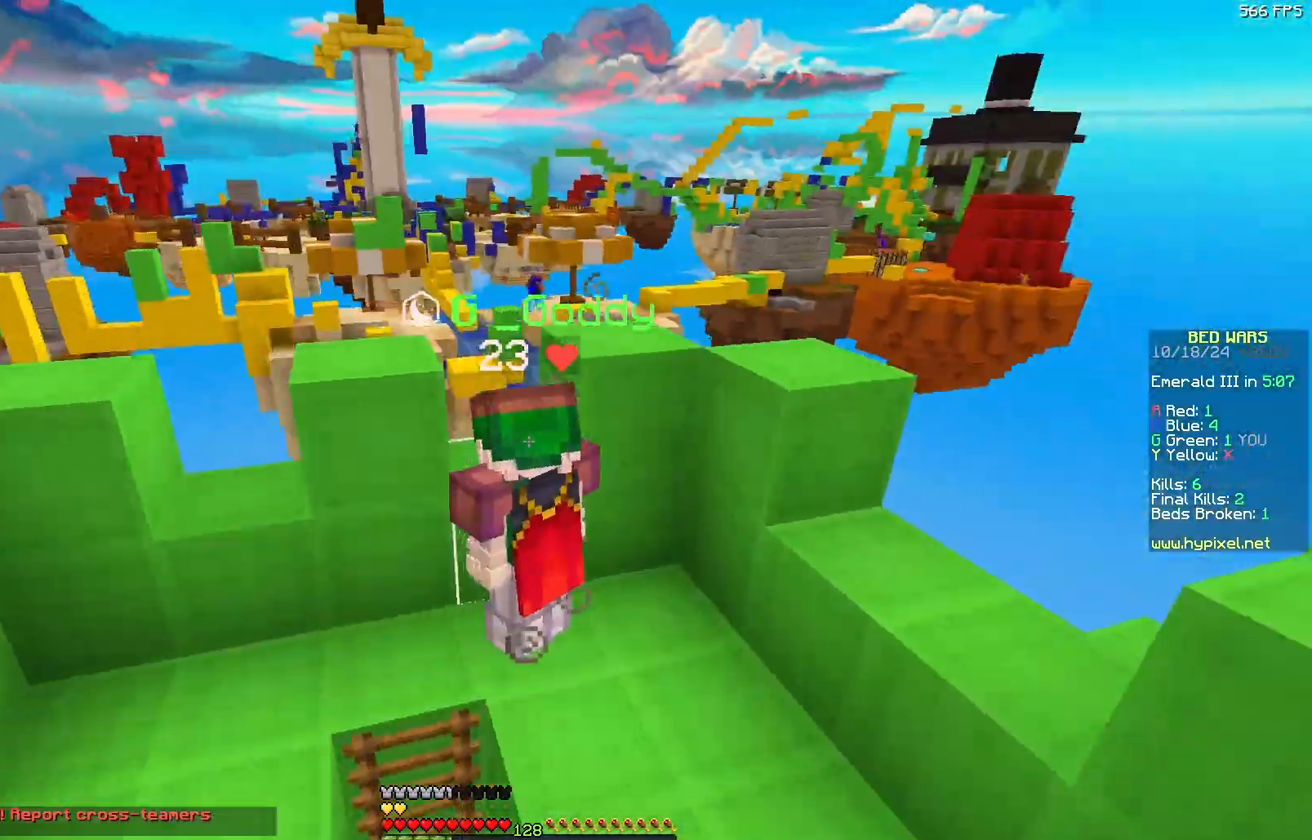
{"keys": ["w"], "mouse": [], "events": [[450, "w", "down"]]}